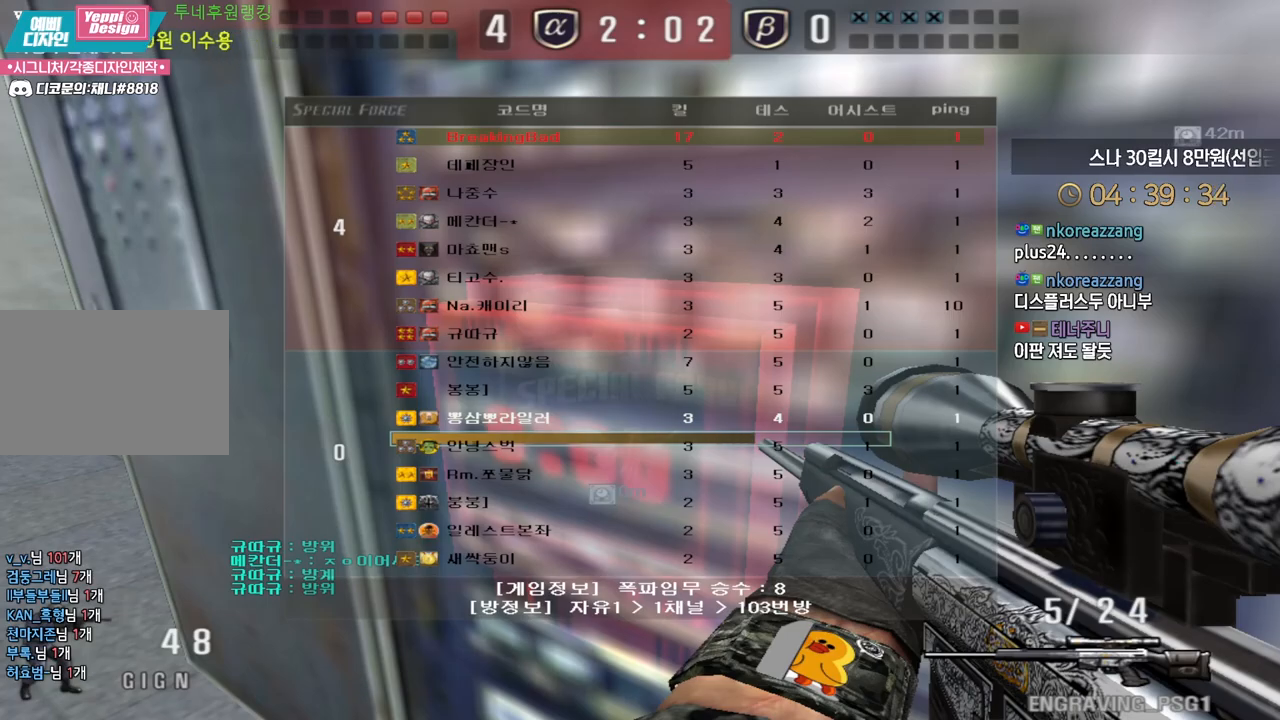
Gameplay with keyboard; each line is a JSON object with the keys held at the frame after it. "events" lists presses ("down") and releases ("up") of "a", "ctrl", "d", "e", "f", "q", "r", "s", "shift", "space", "tab" and "w" between this image and that frame as [ms after this image, input, new state], when the widget could be followed in between. No other keys are recorded. Mouse input is not recorded.
{"keys": ["e", "tab"], "events": []}
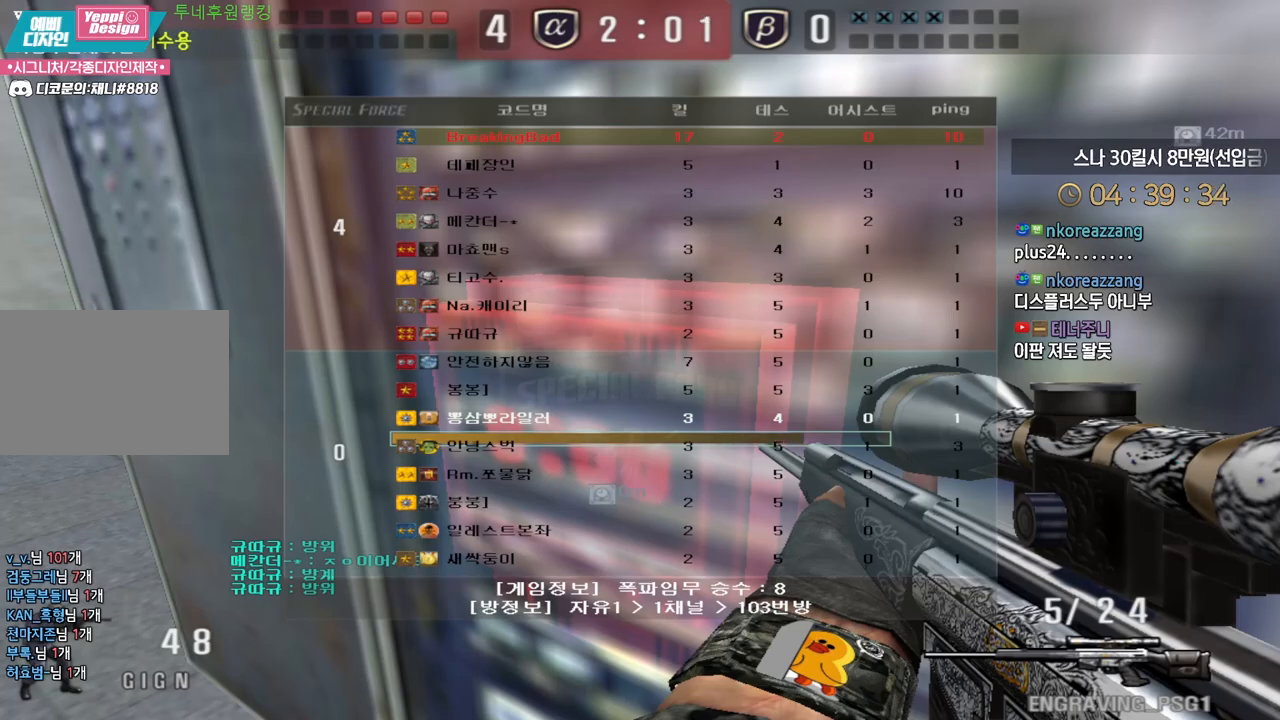
{"keys": ["e"], "events": [[250, "tab", "up"]]}
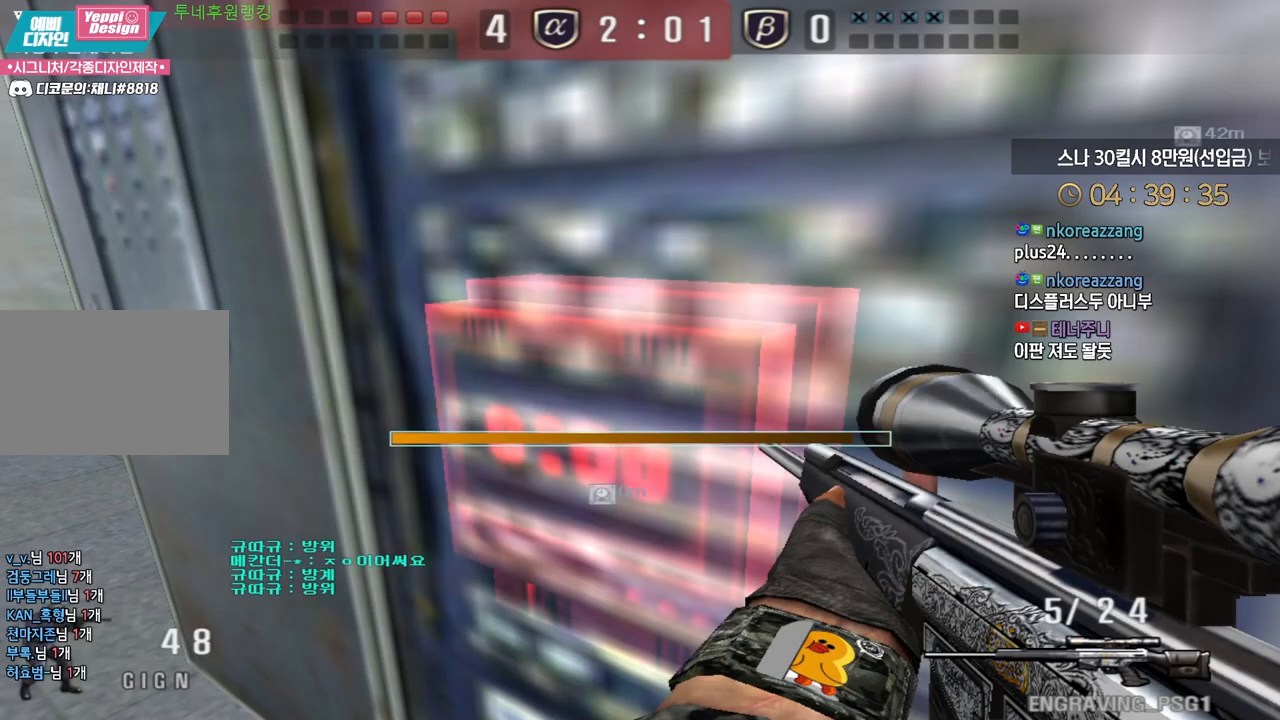
{"keys": ["e"], "events": []}
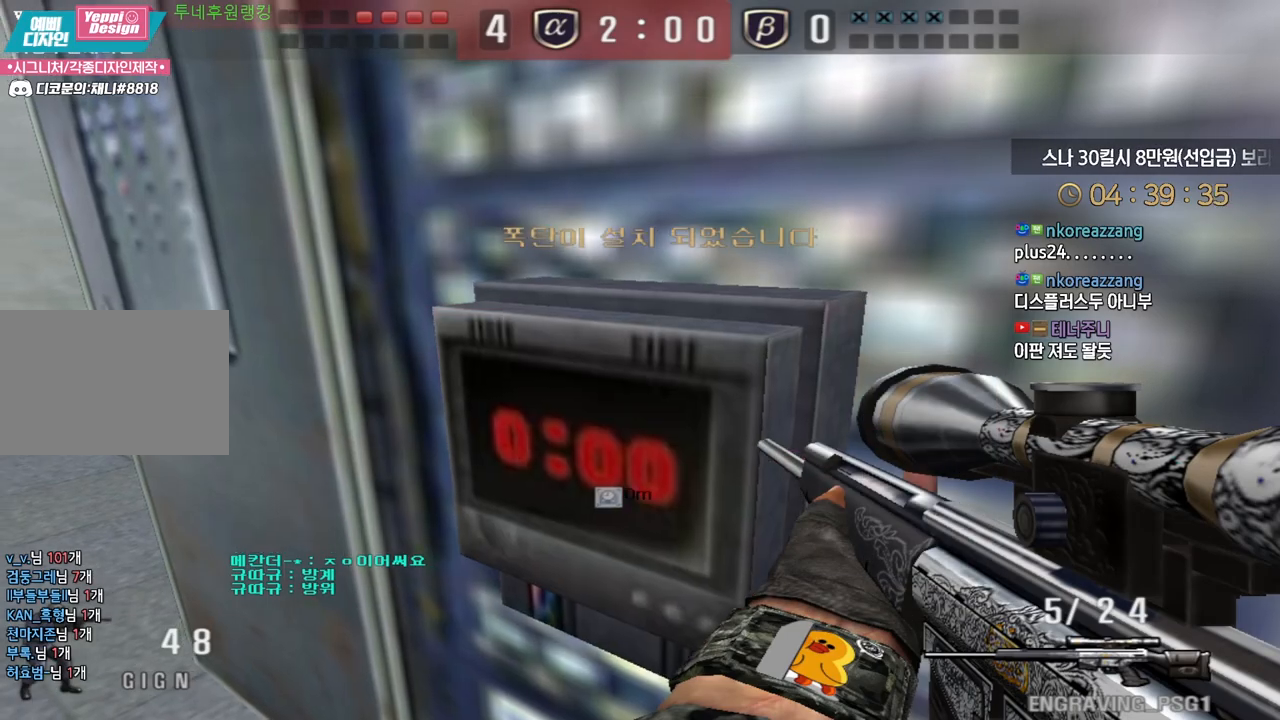
{"keys": [], "events": [[67, "a", "down"], [67, "w", "down"], [133, "e", "up"], [250, "shift", "down"], [283, "a", "up"], [283, "w", "up"], [300, "shift", "up"], [300, "space", "down"], [350, "space", "up"]]}
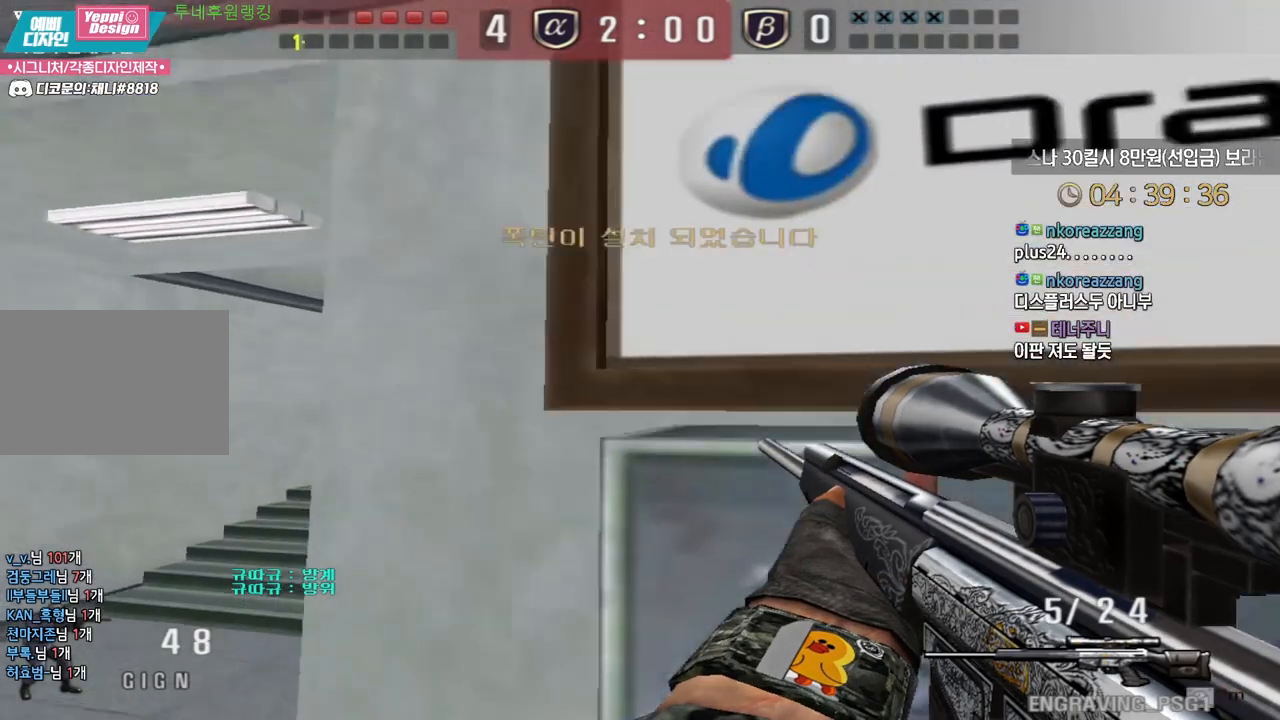
{"keys": ["d", "shift", "w"], "events": [[350, "d", "down"], [350, "w", "down"], [467, "shift", "down"]]}
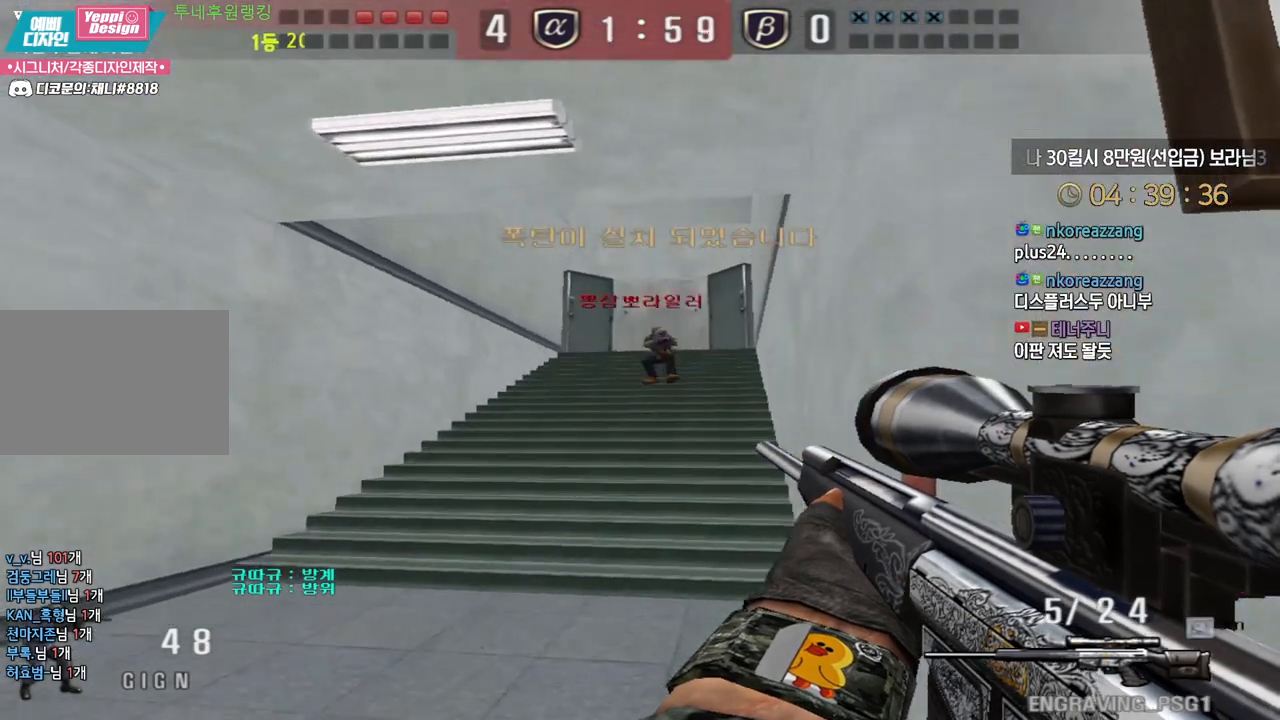
{"keys": ["a", "ctrl", "s"], "events": [[33, "w", "up"], [50, "d", "up"], [150, "shift", "up"], [167, "d", "down"], [167, "w", "down"], [367, "ctrl", "down"], [383, "d", "up"], [383, "w", "up"], [483, "a", "down"], [483, "s", "down"]]}
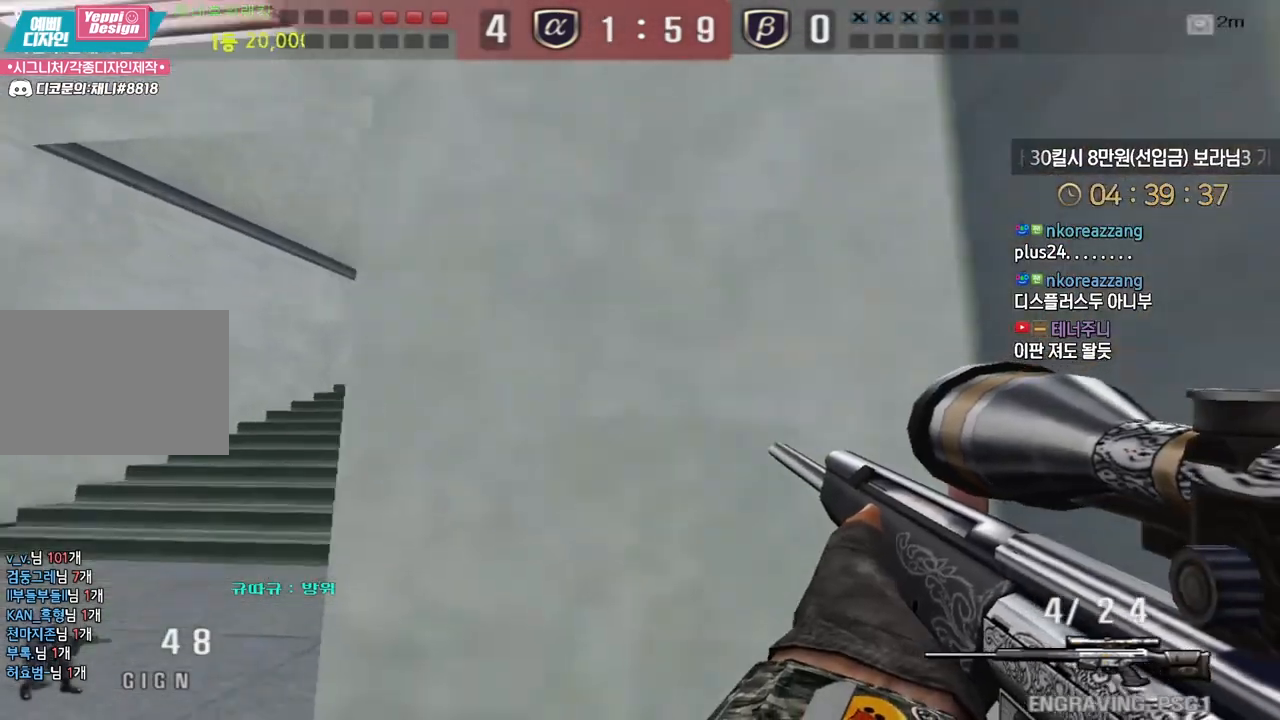
{"keys": ["a", "s"], "events": [[33, "ctrl", "up"], [117, "d", "down"], [183, "a", "up"], [317, "a", "down"], [350, "d", "up"], [383, "ctrl", "down"], [400, "s", "up"], [417, "a", "up"], [417, "space", "down"], [450, "ctrl", "up"], [467, "a", "down"], [467, "s", "down"], [483, "space", "up"]]}
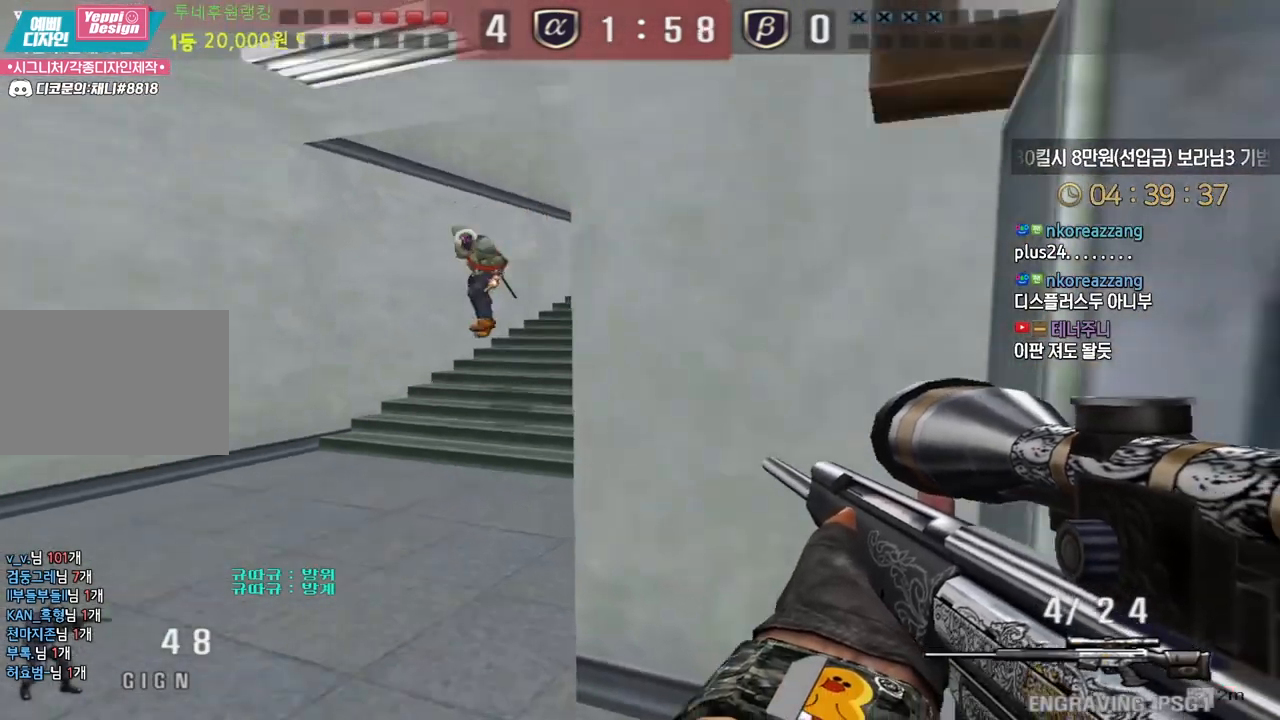
{"keys": ["d", "w"], "events": [[133, "a", "up"], [167, "s", "up"], [183, "d", "down"], [250, "w", "down"]]}
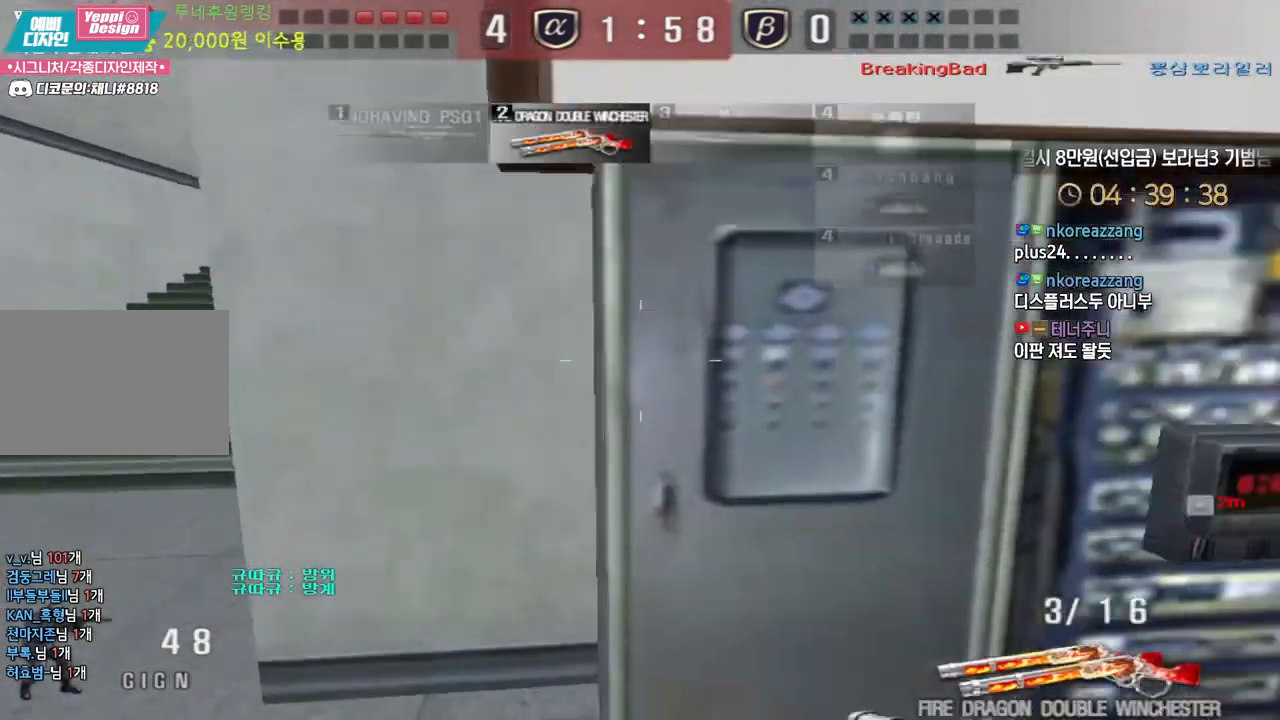
{"keys": ["ctrl", "space"], "events": [[183, "ctrl", "down"], [200, "d", "up"], [200, "w", "up"], [267, "ctrl", "up"], [267, "d", "down"], [267, "w", "down"], [417, "ctrl", "down"], [450, "d", "up"], [450, "w", "up"], [467, "space", "down"]]}
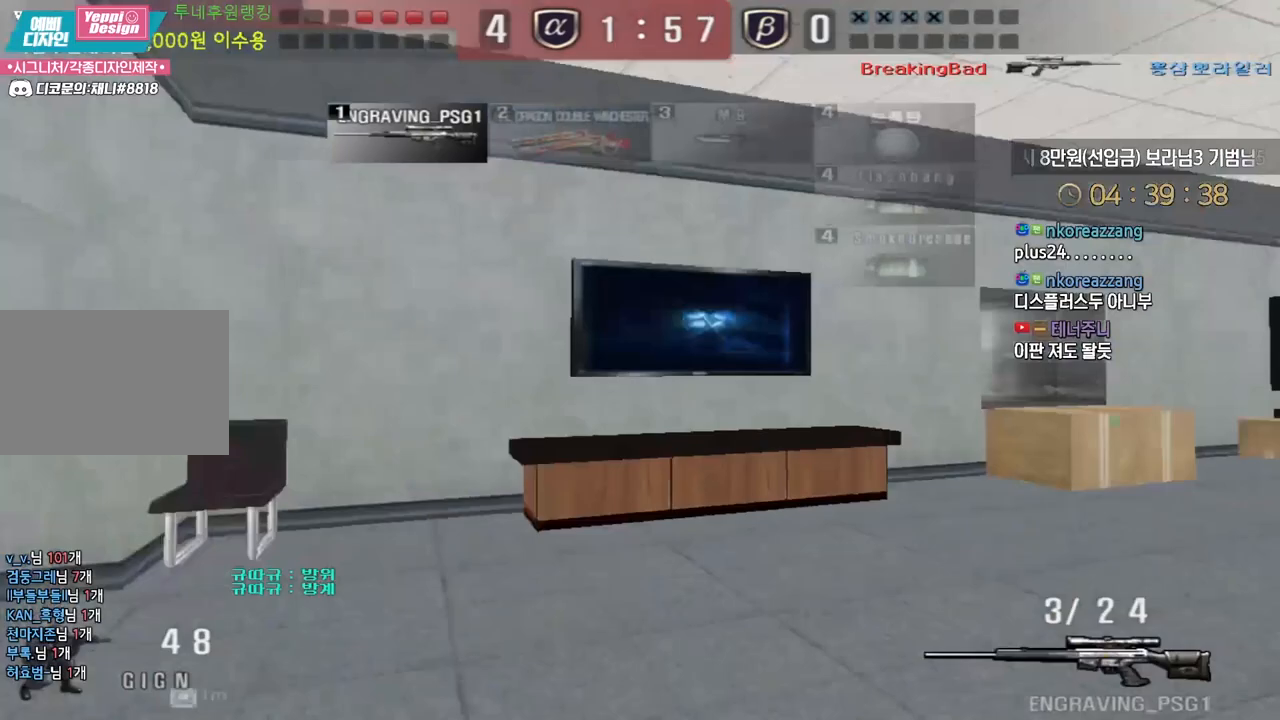
{"keys": ["d", "tab", "w"], "events": [[50, "space", "up"], [233, "tab", "down"], [383, "ctrl", "up"], [433, "w", "down"], [450, "d", "down"]]}
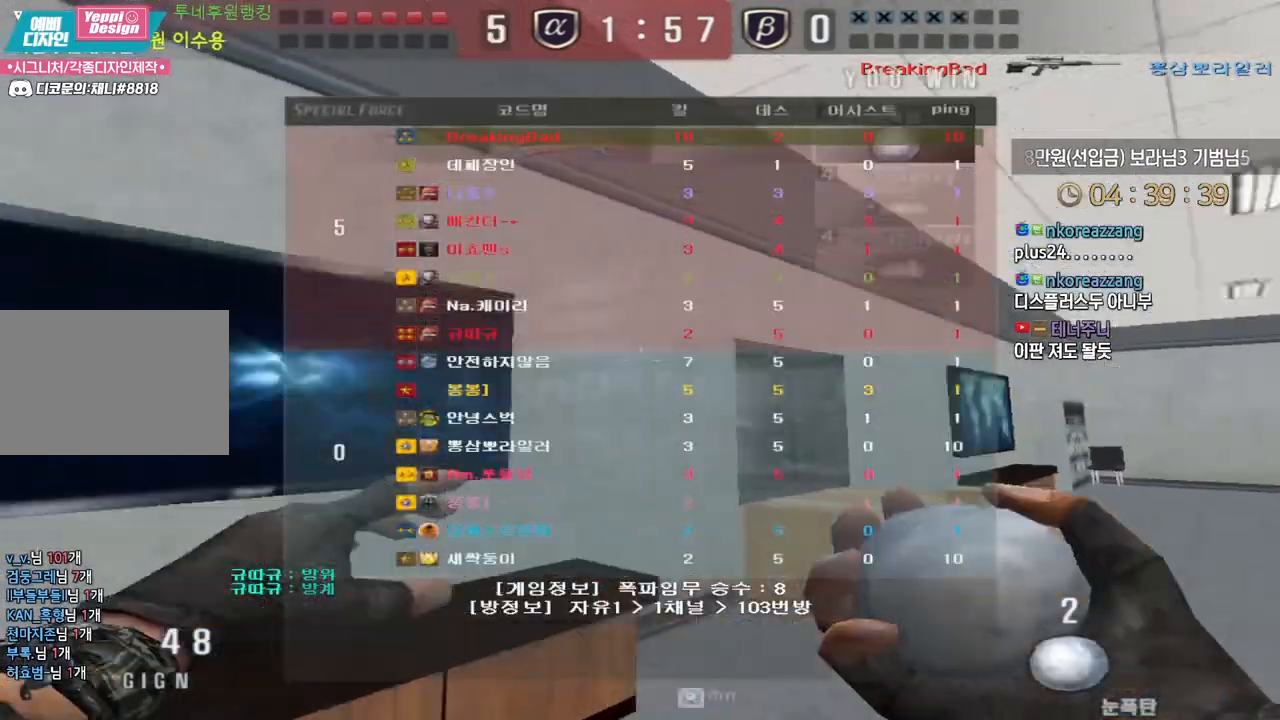
{"keys": ["a", "w"], "events": [[67, "tab", "up"], [133, "d", "up"], [183, "a", "down"], [417, "a", "up"], [500, "a", "down"]]}
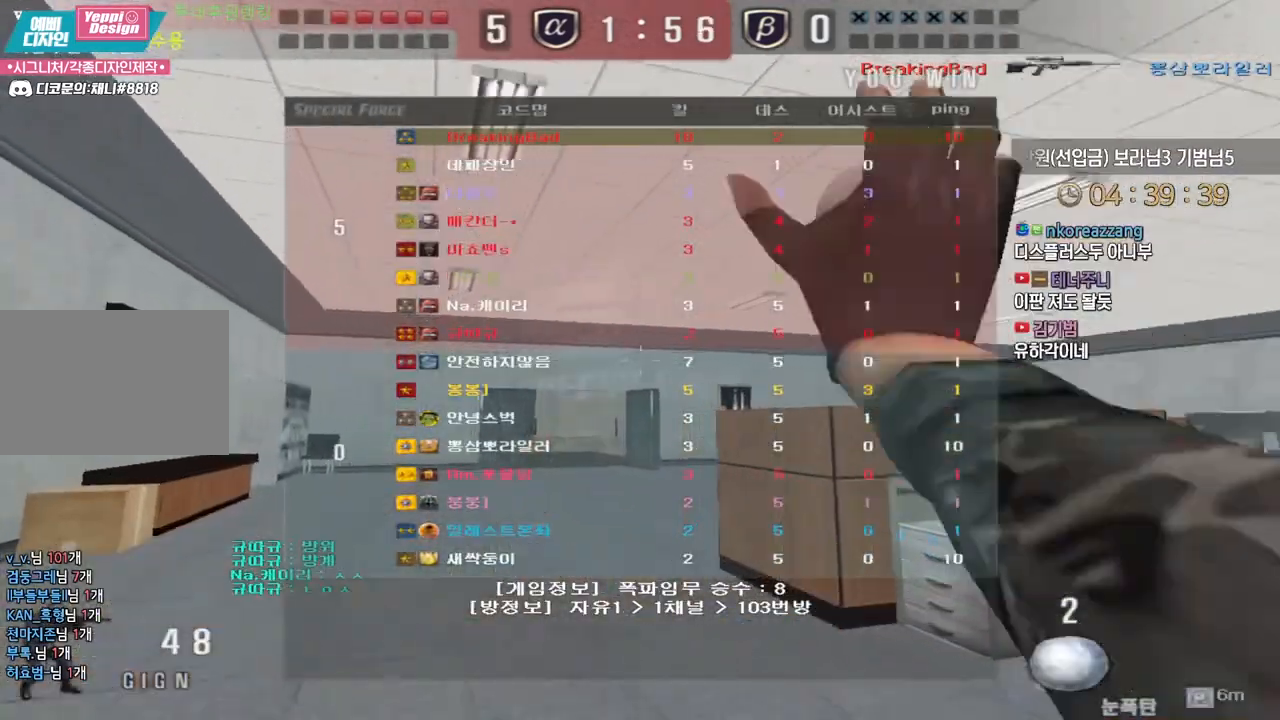
{"keys": ["w"], "events": [[383, "a", "up"]]}
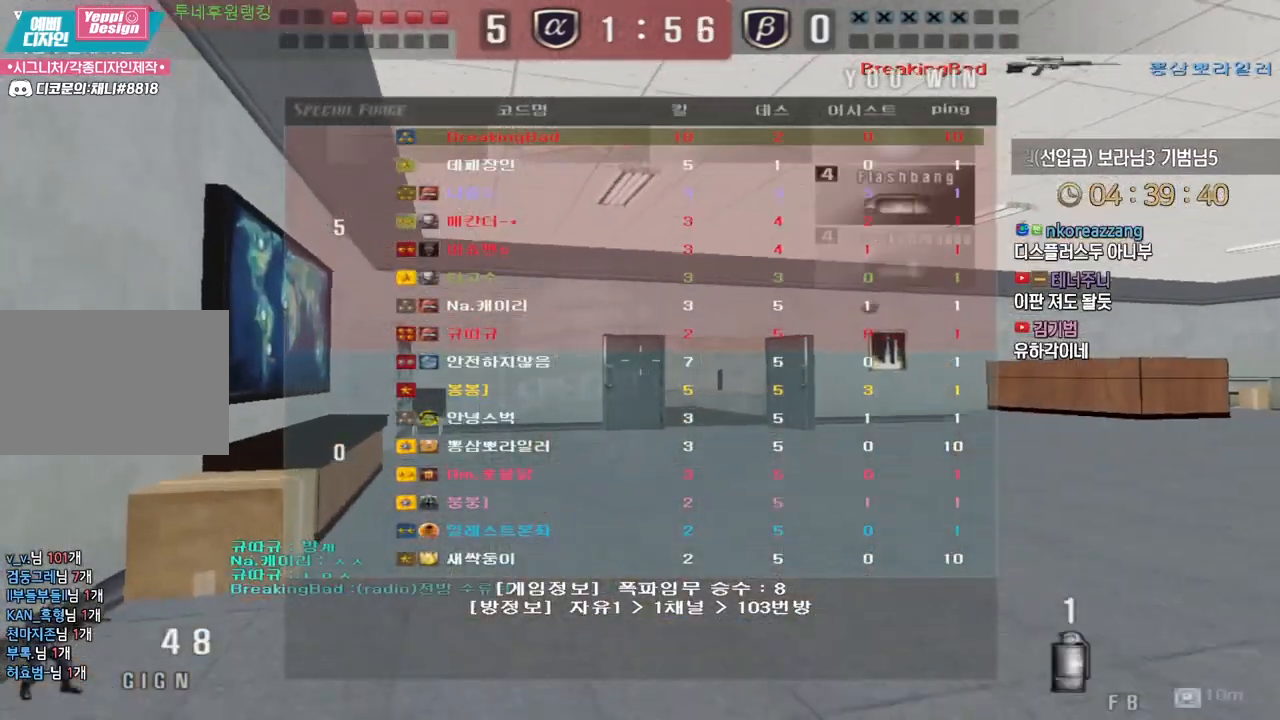
{"keys": ["d", "w"], "events": [[50, "d", "down"]]}
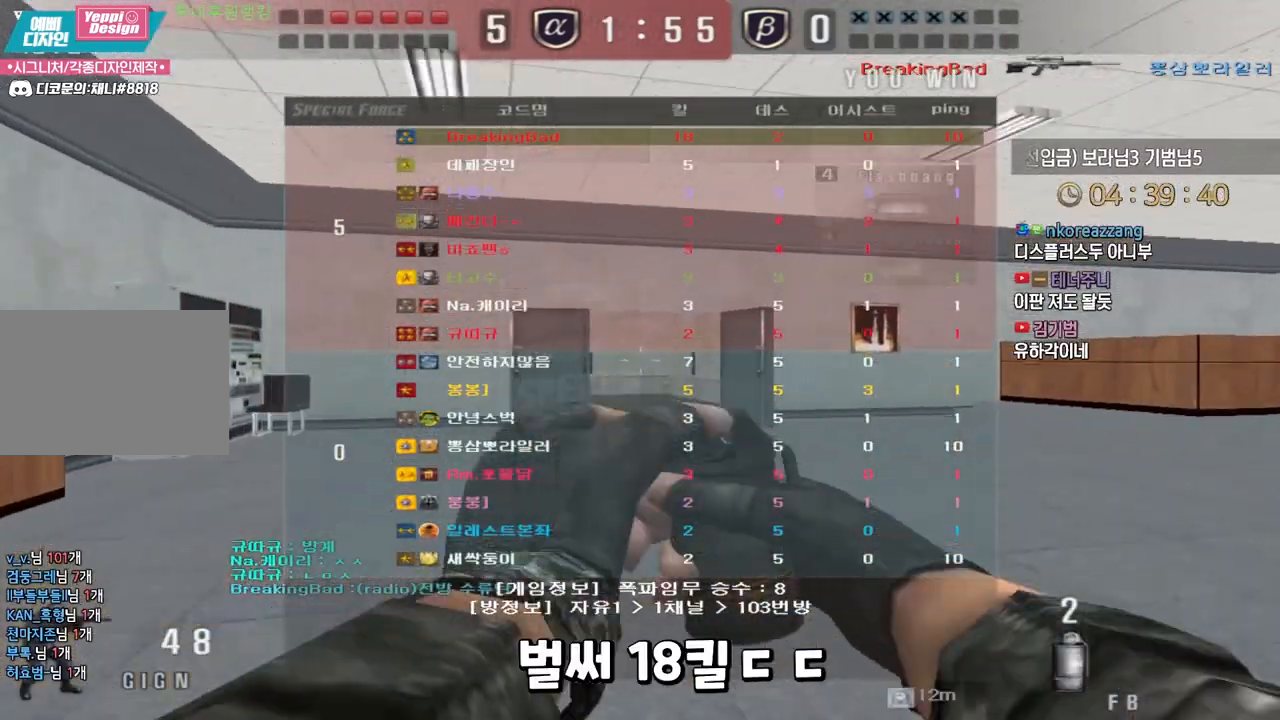
{"keys": ["ctrl"], "events": [[100, "ctrl", "down"], [117, "d", "up"], [117, "w", "up"], [133, "space", "down"], [200, "ctrl", "up"], [200, "space", "up"], [250, "ctrl", "down"]]}
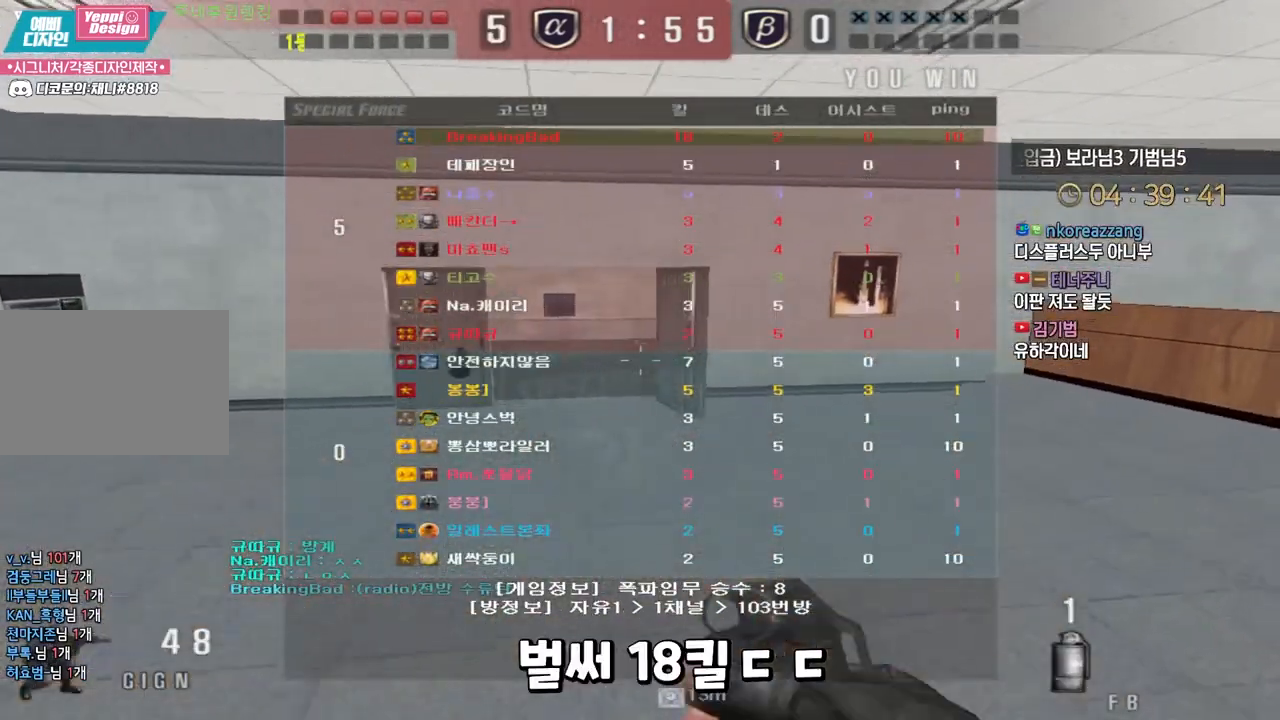
{"keys": ["ctrl"], "events": [[150, "w", "down"], [183, "ctrl", "up"], [183, "d", "down"], [350, "ctrl", "down"], [367, "d", "up"], [367, "space", "down"], [367, "w", "up"], [433, "space", "up"], [450, "ctrl", "up"], [467, "ctrl", "down"]]}
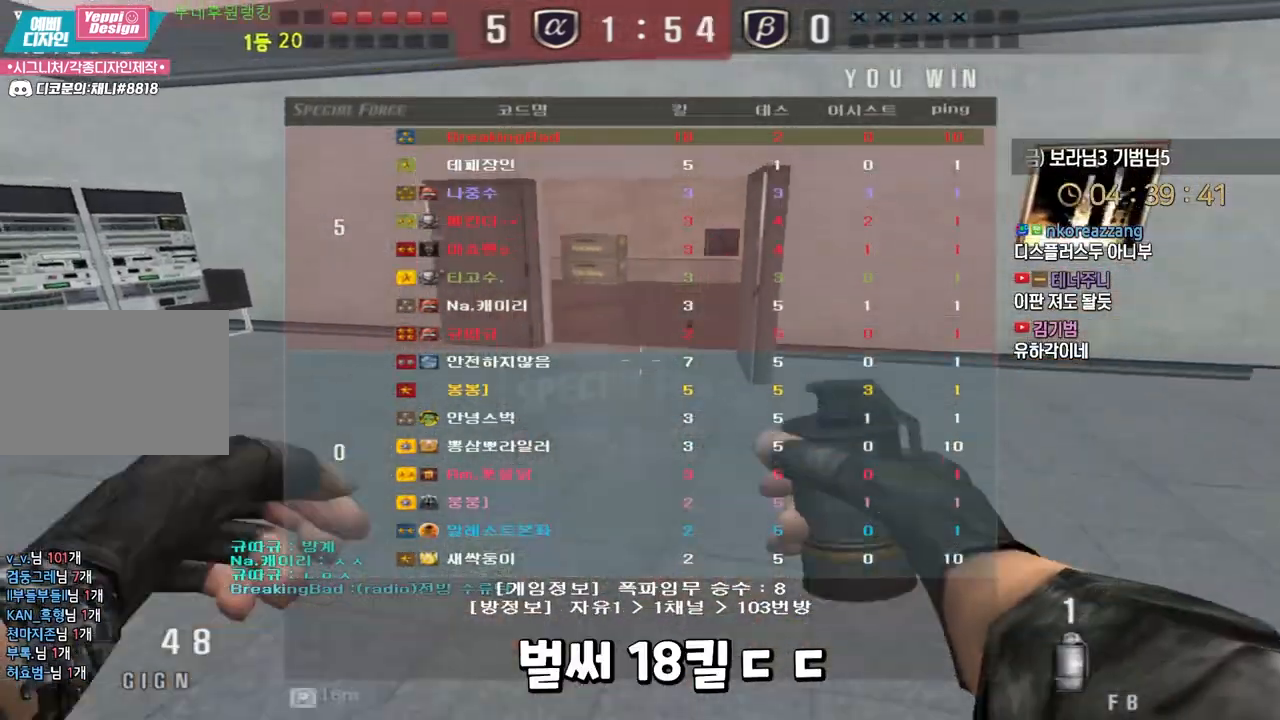
{"keys": ["d", "w"], "events": [[67, "ctrl", "up"], [167, "ctrl", "down"], [317, "ctrl", "up"], [333, "d", "down"], [350, "w", "down"]]}
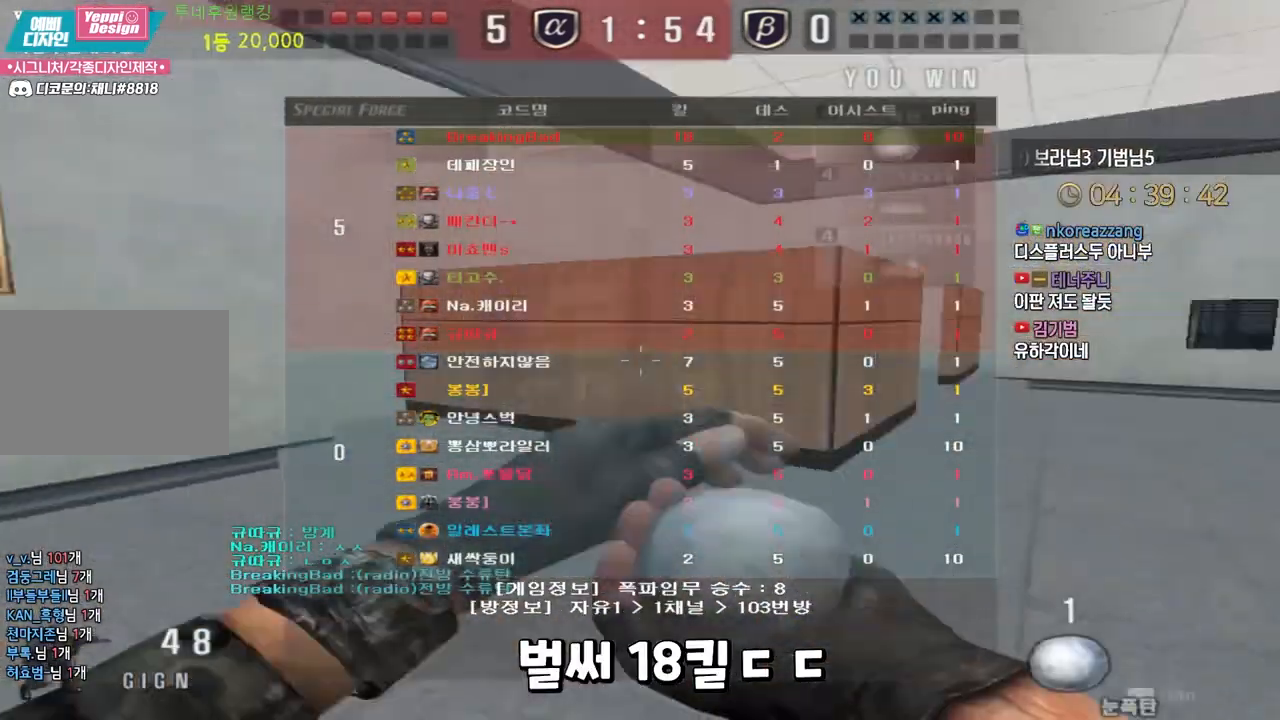
{"keys": [], "events": [[183, "ctrl", "down"], [200, "d", "up"], [200, "space", "down"], [200, "w", "up"], [267, "ctrl", "up"], [267, "space", "up"], [367, "ctrl", "down"], [417, "ctrl", "up"]]}
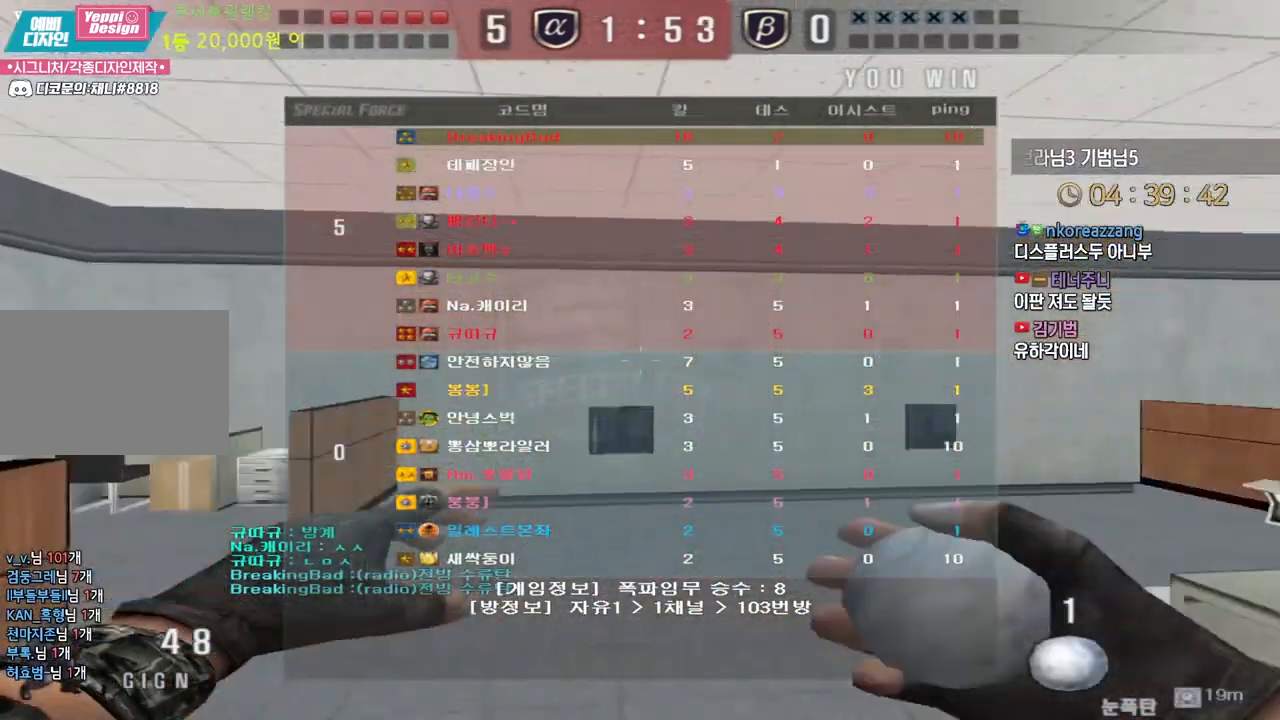
{"keys": [], "events": [[233, "w", "down"], [250, "a", "down"], [433, "ctrl", "down"], [450, "a", "up"], [450, "space", "down"], [450, "w", "up"], [500, "ctrl", "up"], [500, "space", "up"]]}
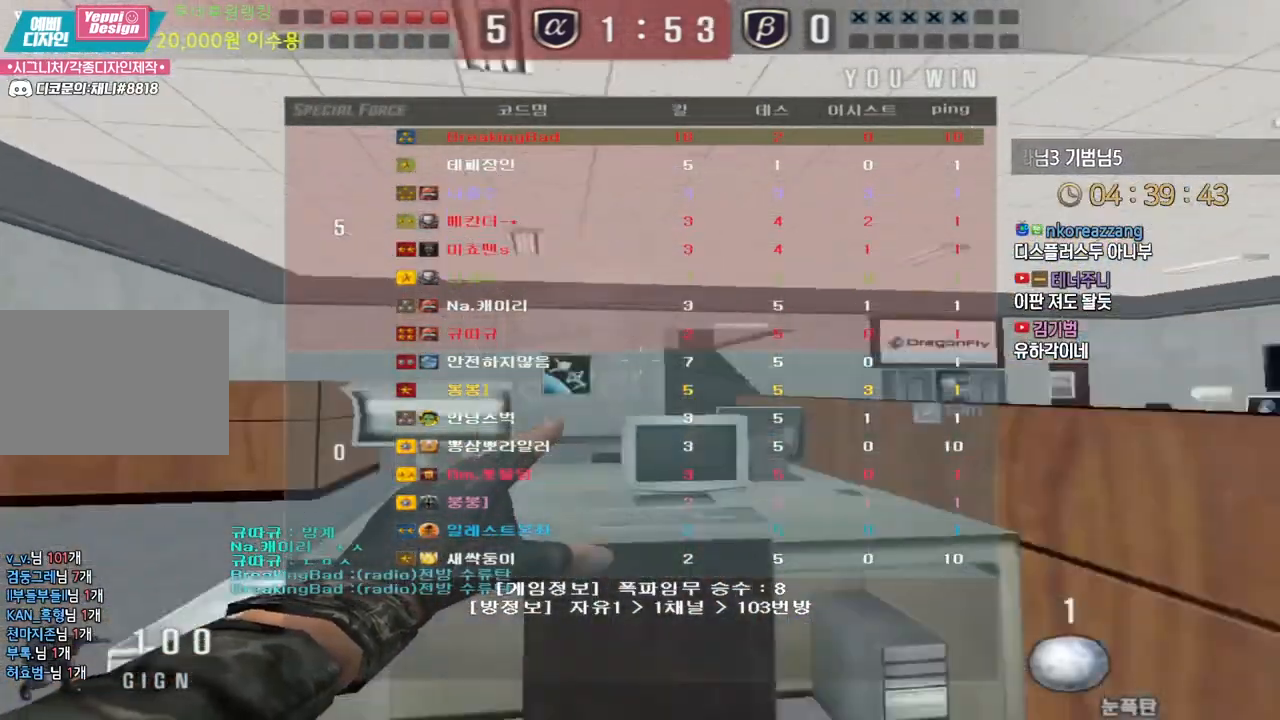
{"keys": [], "events": []}
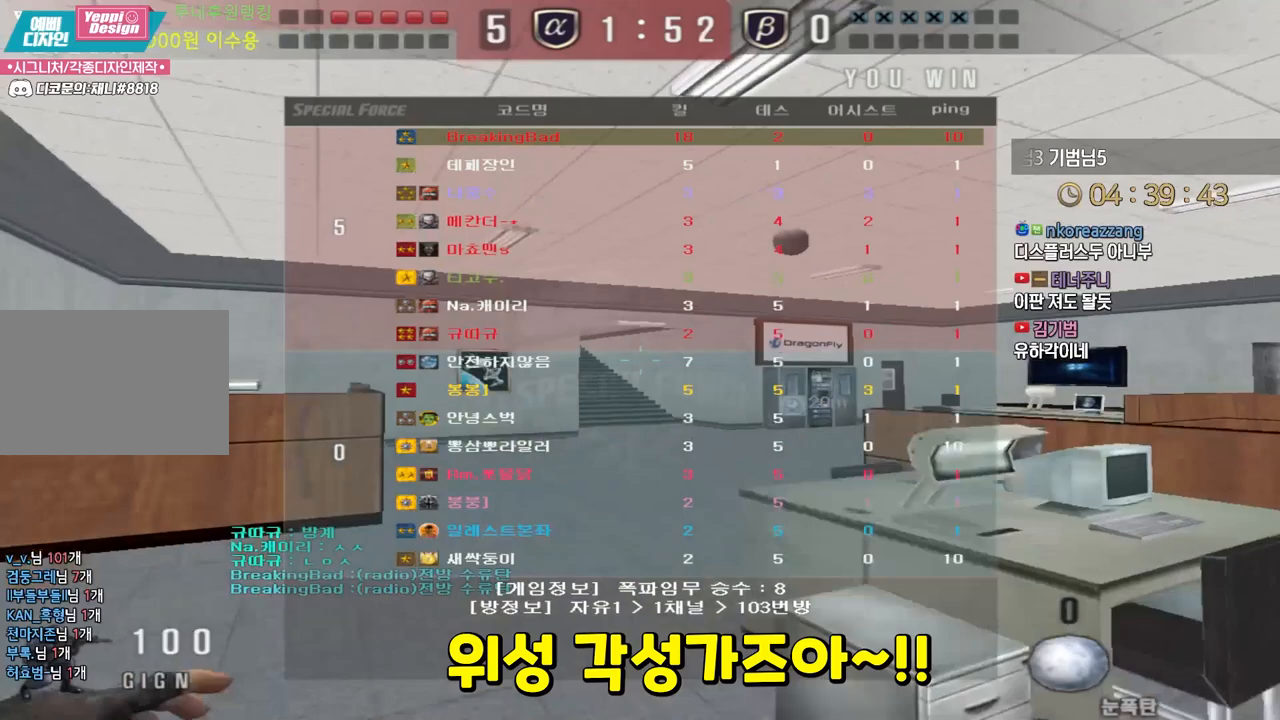
{"keys": [], "events": [[133, "r", "down"], [200, "r", "up"]]}
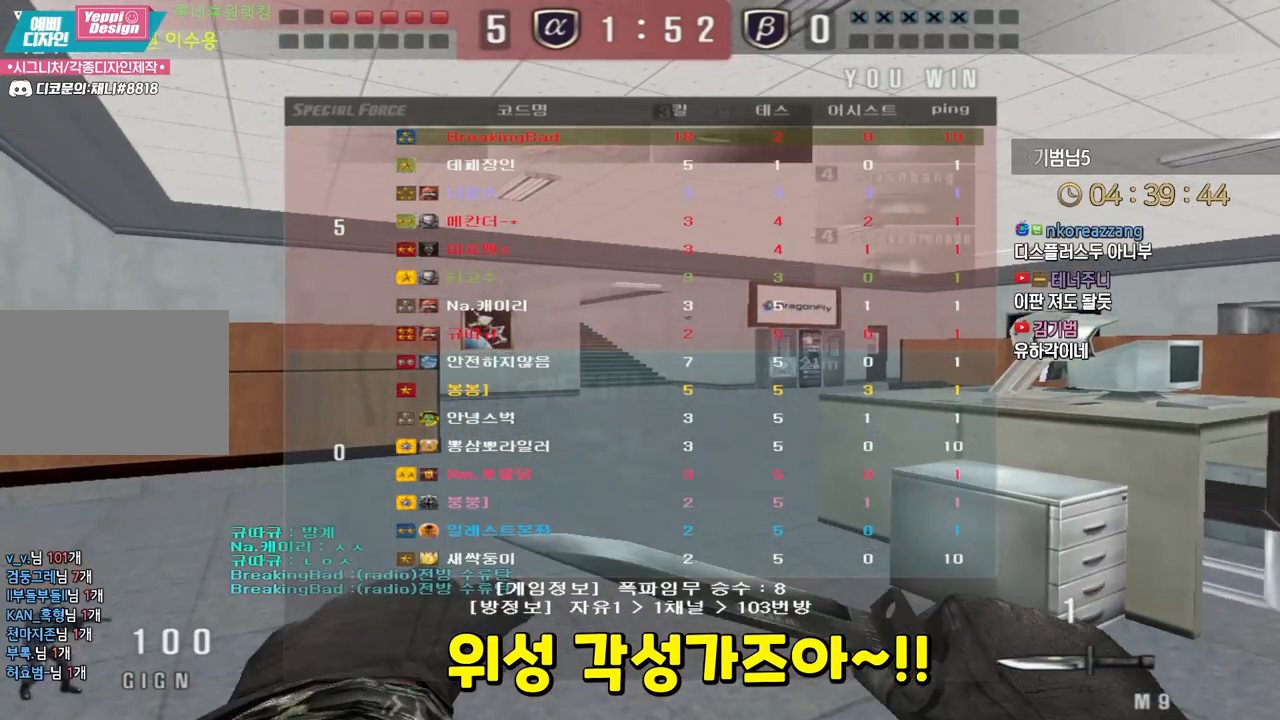
{"keys": [], "events": []}
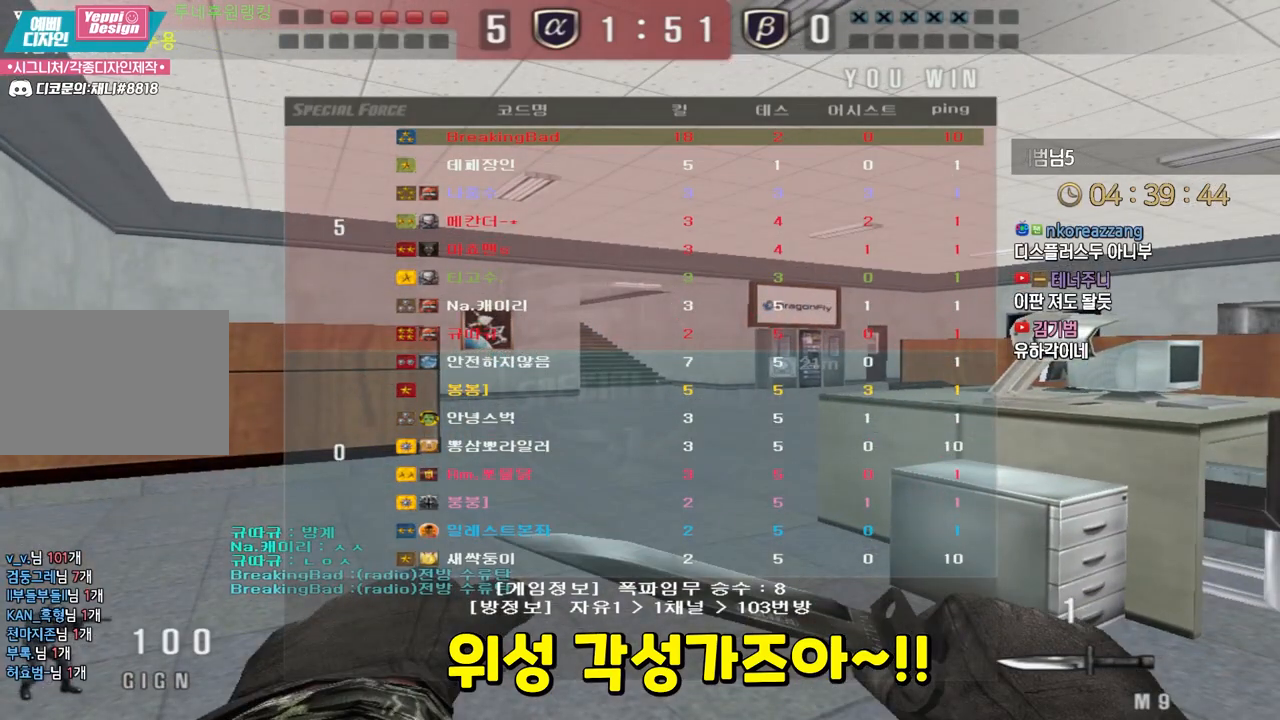
{"keys": [], "events": []}
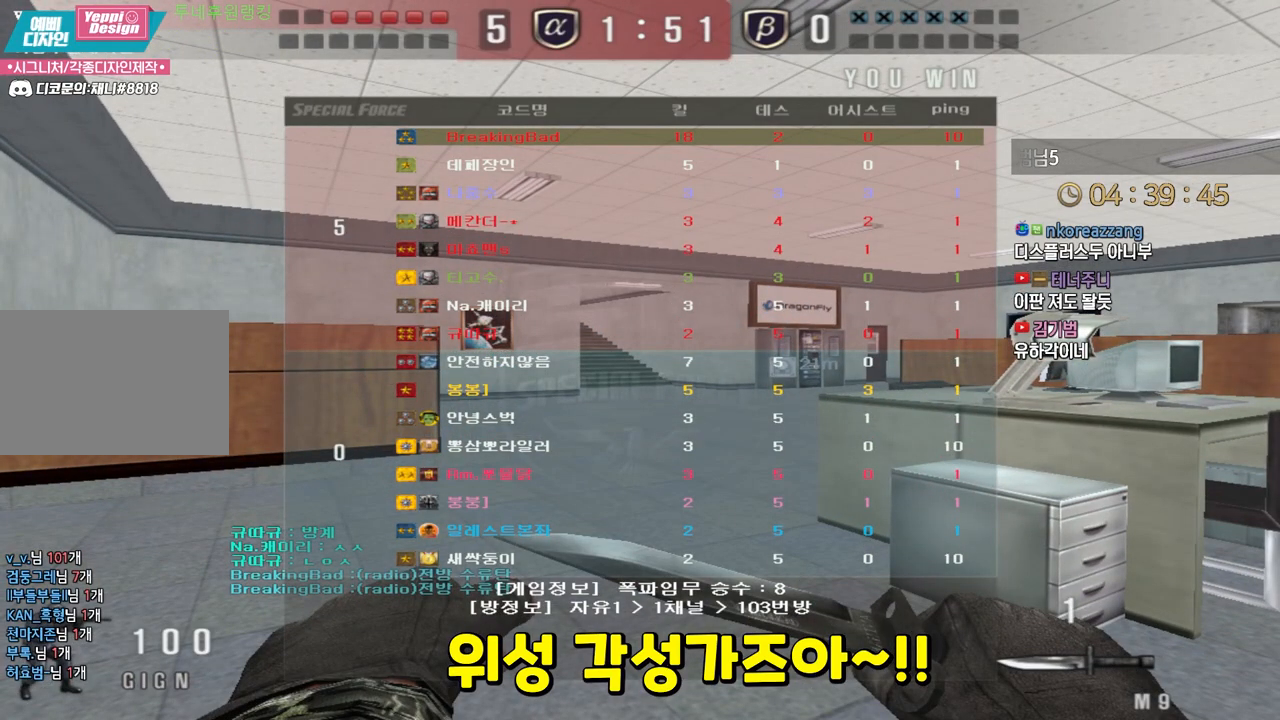
{"keys": [], "events": []}